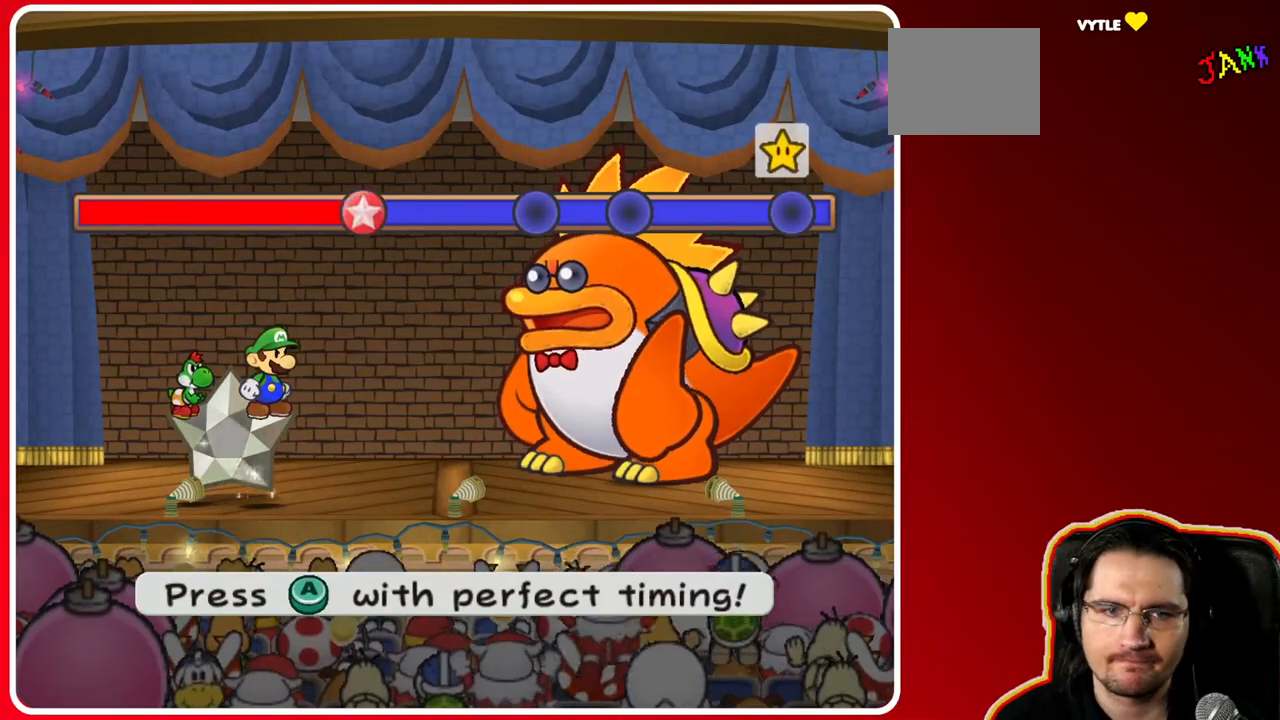
Gameplay with a controller (Nintendo layout); each line is a JSON object with the inputs held at the frame after it. "events" lists button and stick changes between this image and that frame as [ms after this image, input, new state], when the widget could be followed in between. Not read: L3 R3.
{"buttons": [], "left_stick": "center", "right_stick": "center", "events": [[83, "A", "down"], [217, "A", "up"]]}
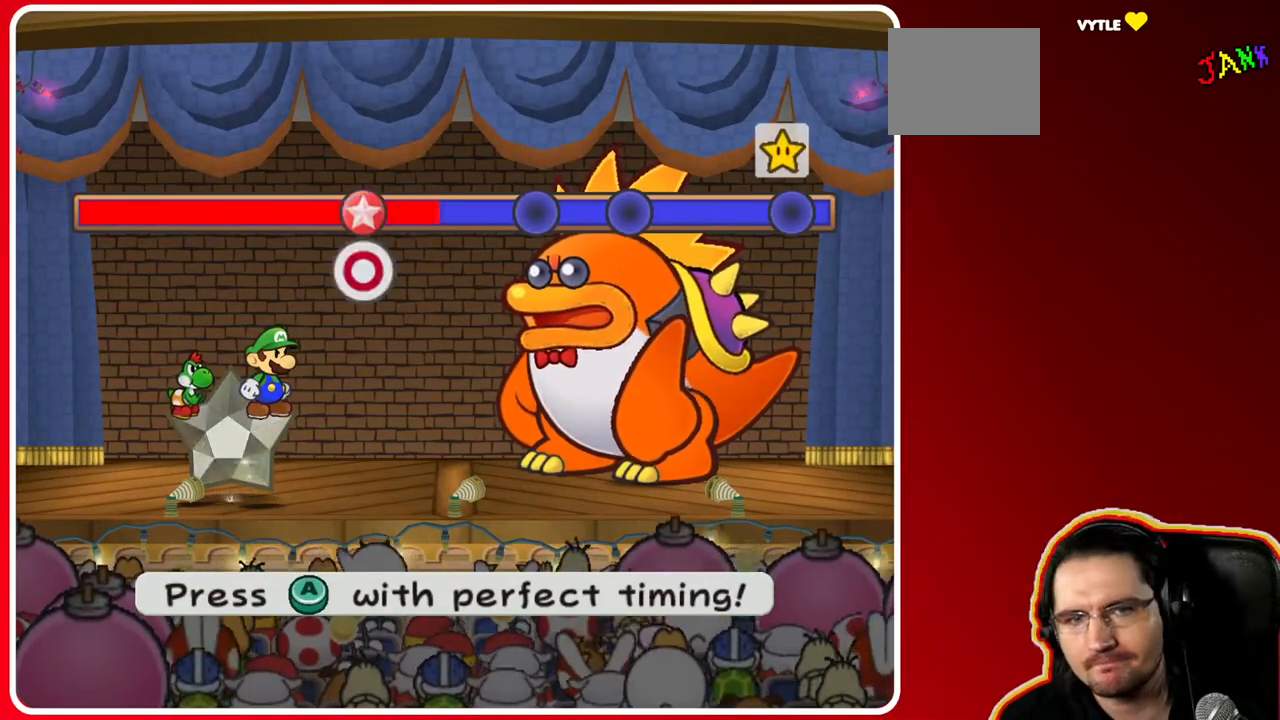
{"buttons": ["A"], "left_stick": "center", "right_stick": "center", "events": [[467, "A", "down"]]}
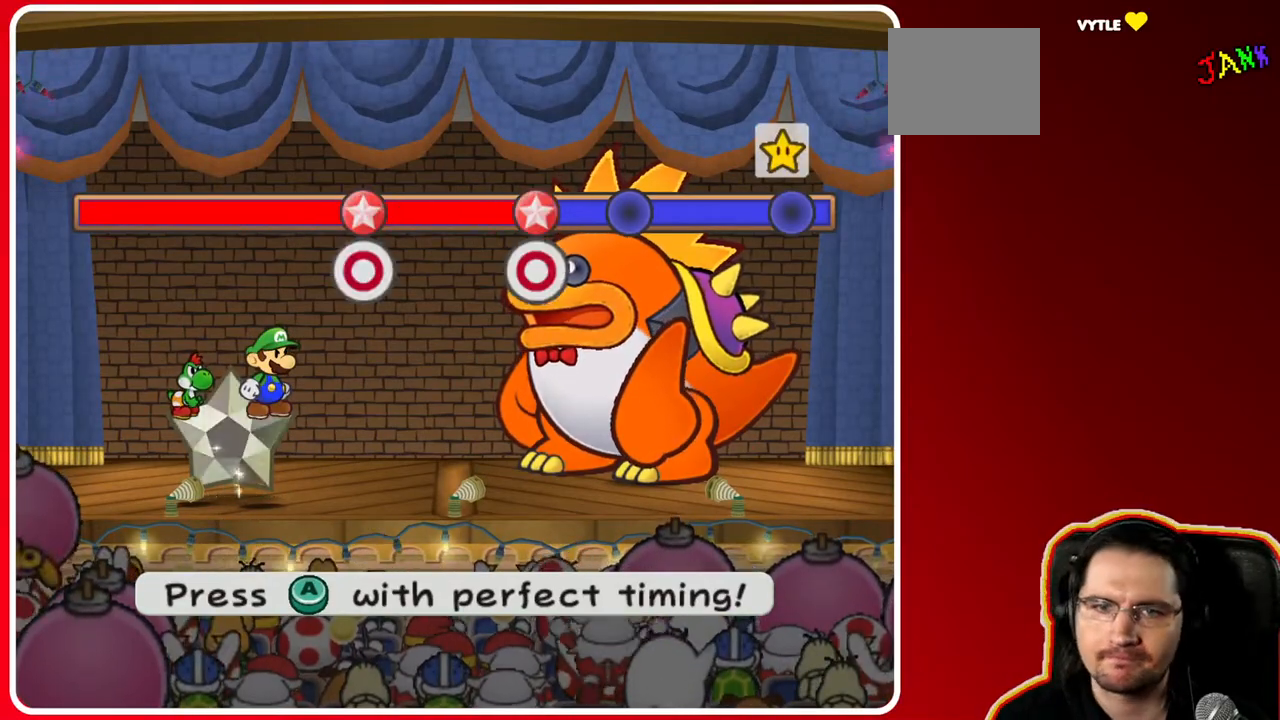
{"buttons": ["A"], "left_stick": "center", "right_stick": "center", "events": [[67, "A", "up"], [433, "A", "down"]]}
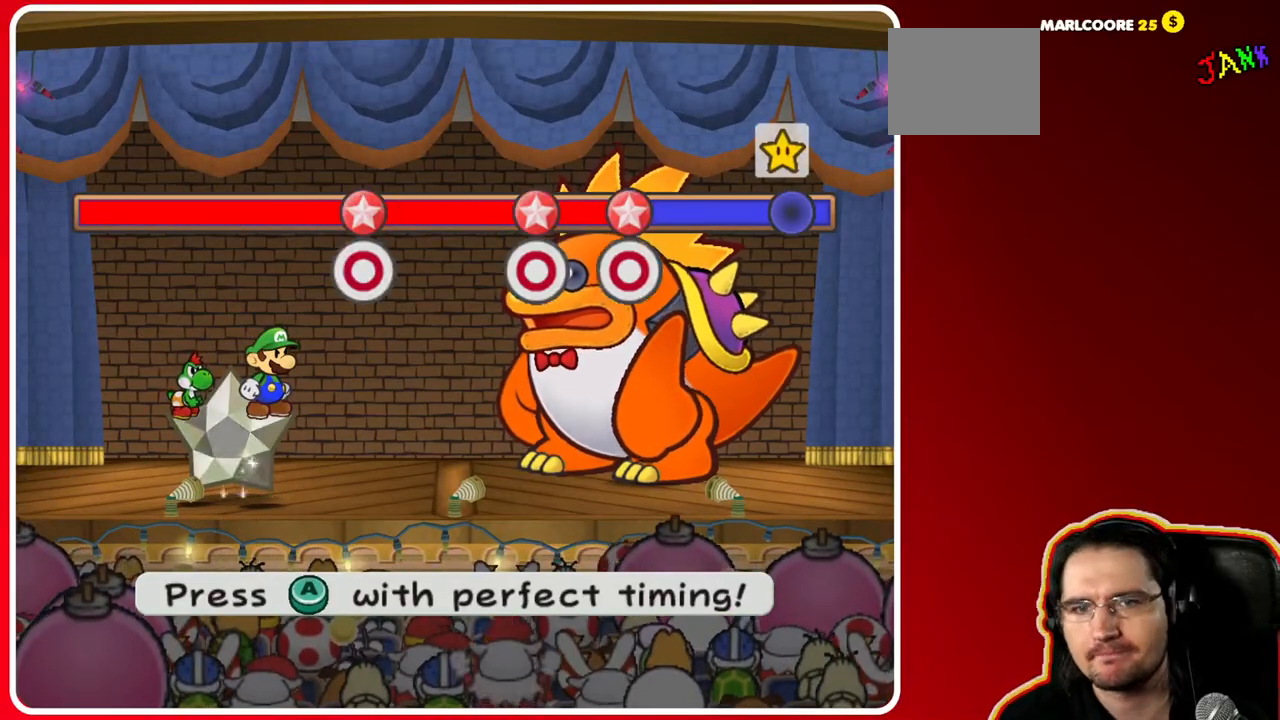
{"buttons": [], "left_stick": "center", "right_stick": "center", "events": [[50, "A", "up"]]}
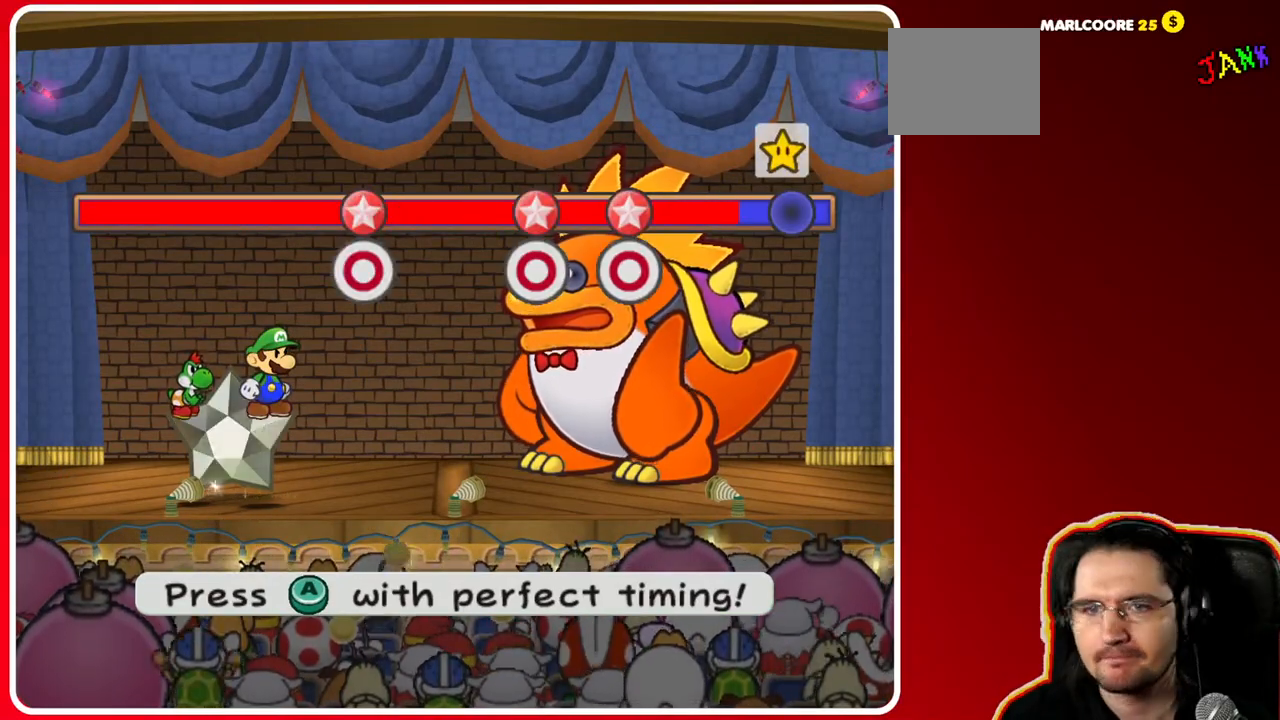
{"buttons": [], "left_stick": "center", "right_stick": "center", "events": [[283, "A", "down"], [450, "A", "up"]]}
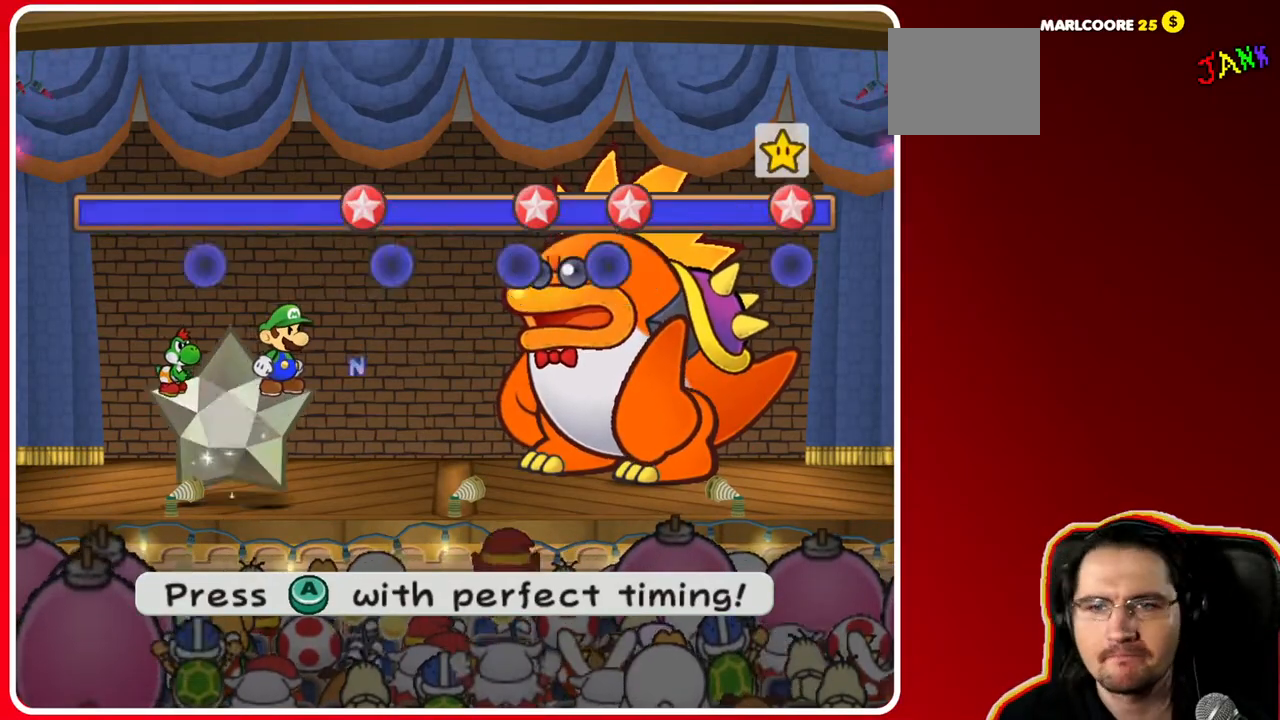
{"buttons": [], "left_stick": "center", "right_stick": "center", "events": []}
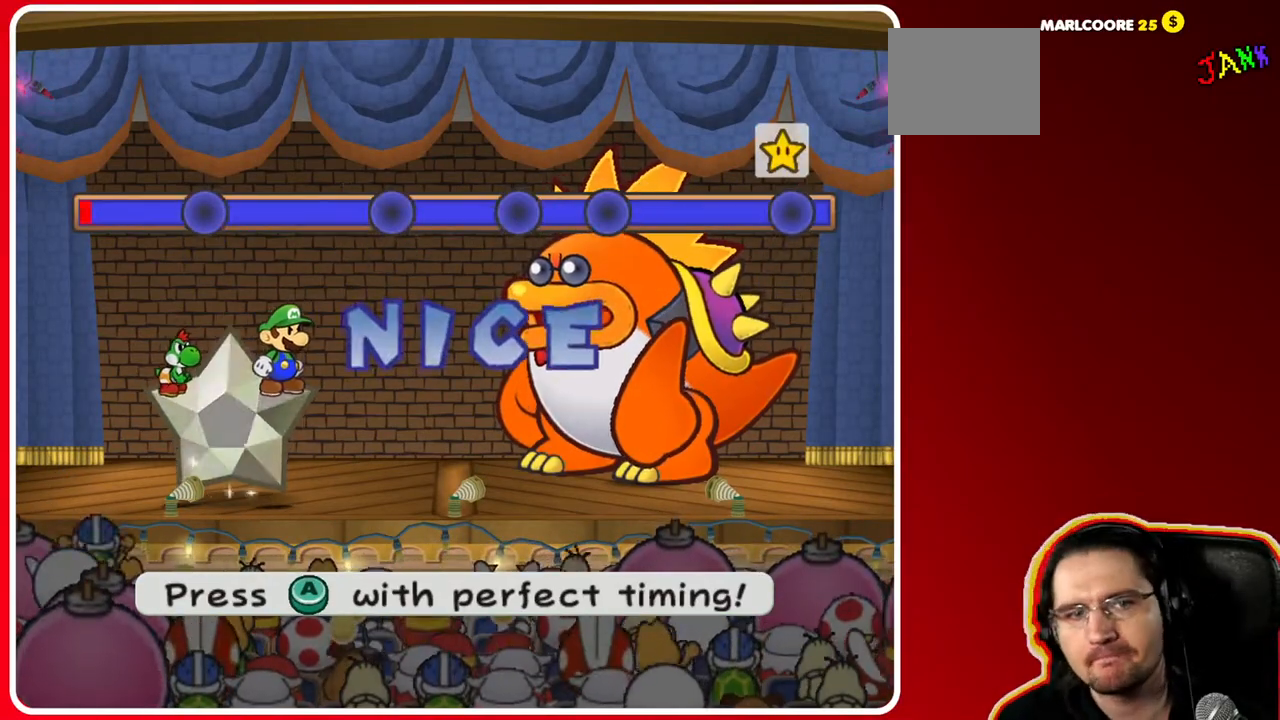
{"buttons": [], "left_stick": "center", "right_stick": "center", "events": []}
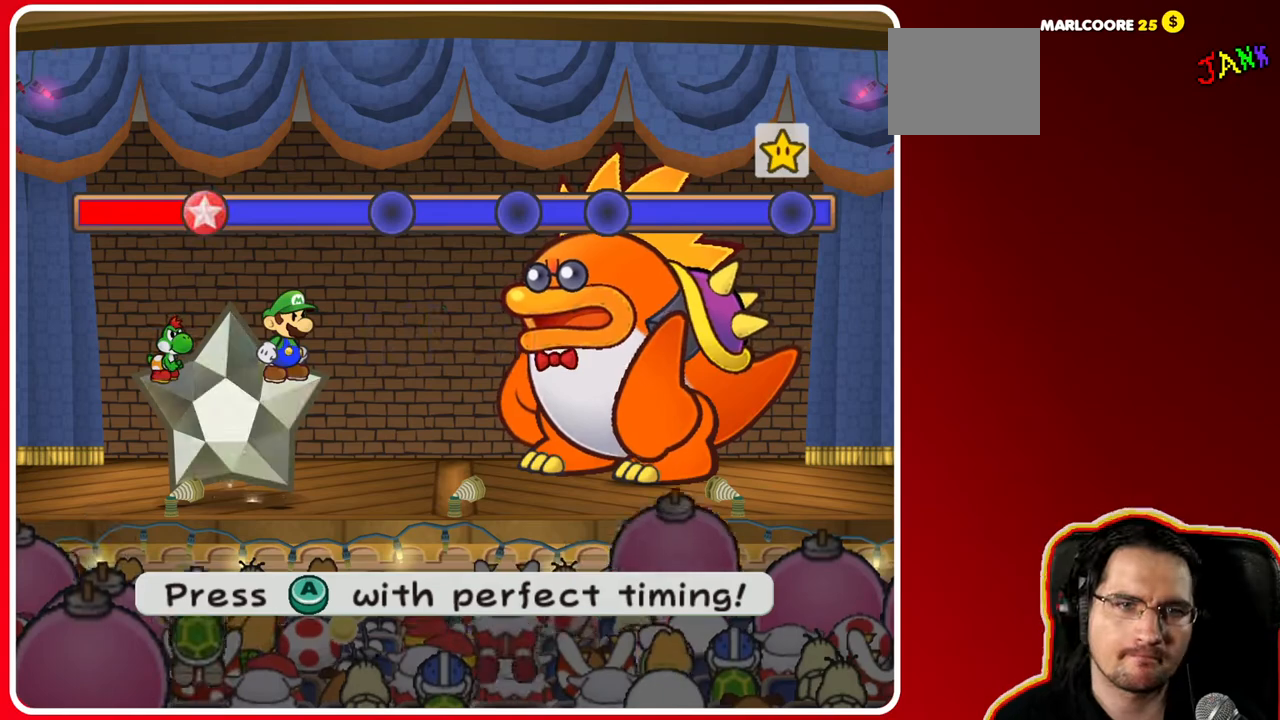
{"buttons": [], "left_stick": "center", "right_stick": "center", "events": [[17, "A", "down"], [150, "A", "up"]]}
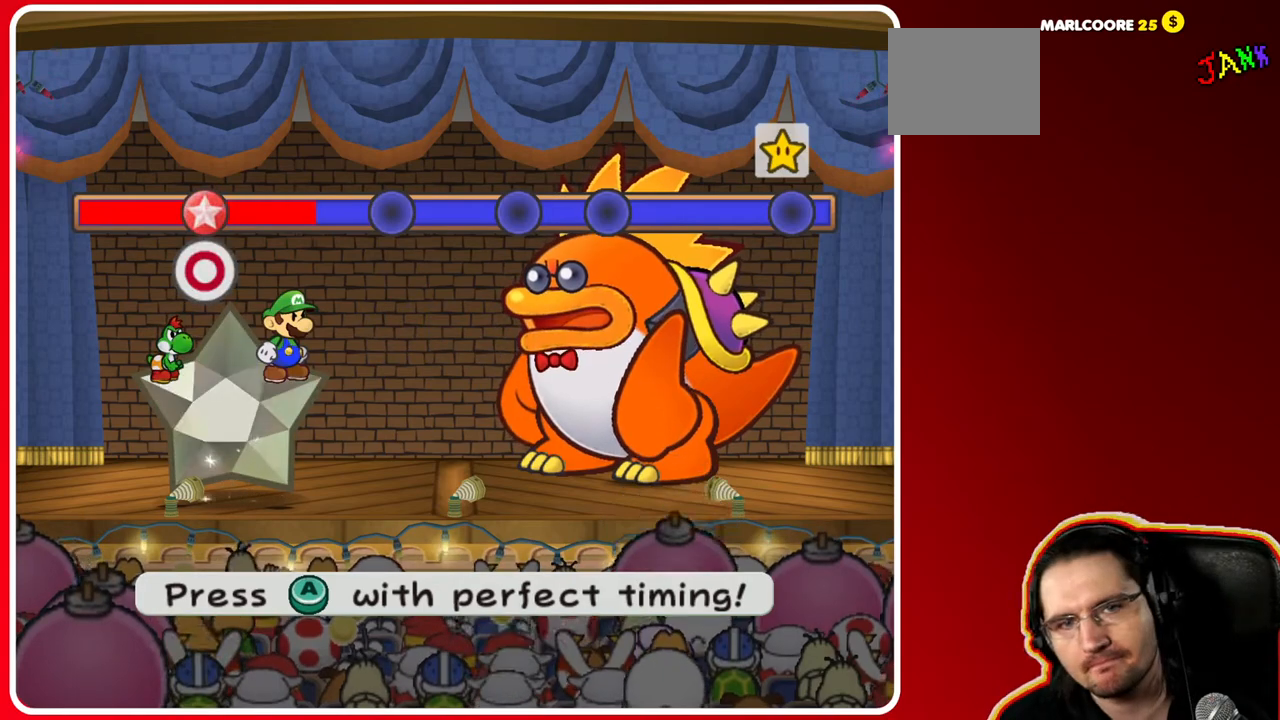
{"buttons": [], "left_stick": "center", "right_stick": "center", "events": [[350, "A", "down"], [500, "A", "up"]]}
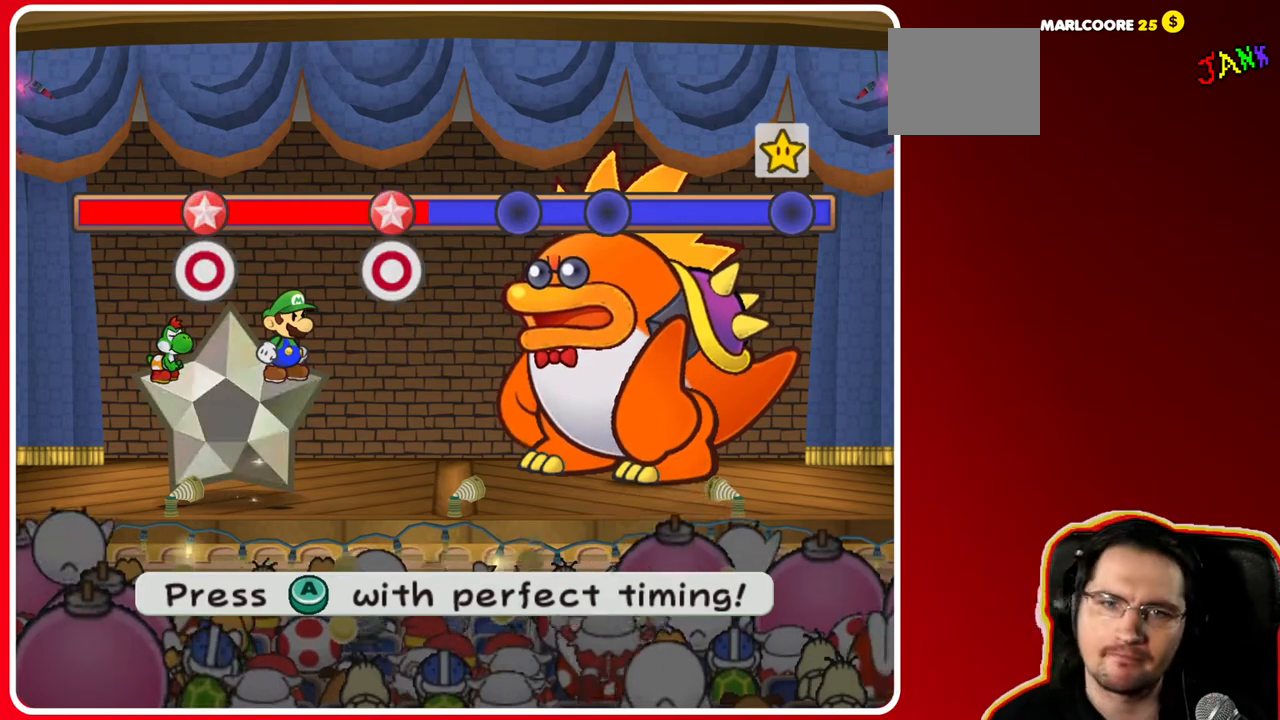
{"buttons": ["A"], "left_stick": "center", "right_stick": "center", "events": [[400, "A", "down"]]}
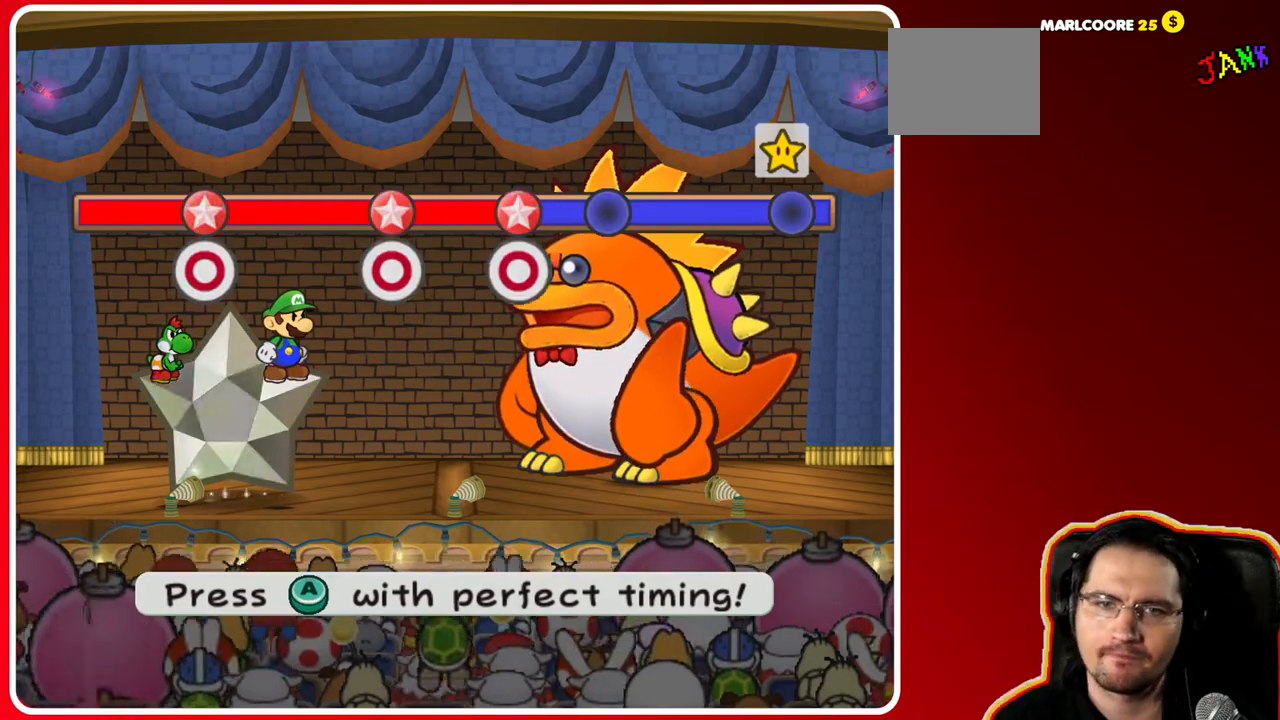
{"buttons": [], "left_stick": "center", "right_stick": "center", "events": [[50, "A", "up"], [283, "A", "down"], [450, "A", "up"]]}
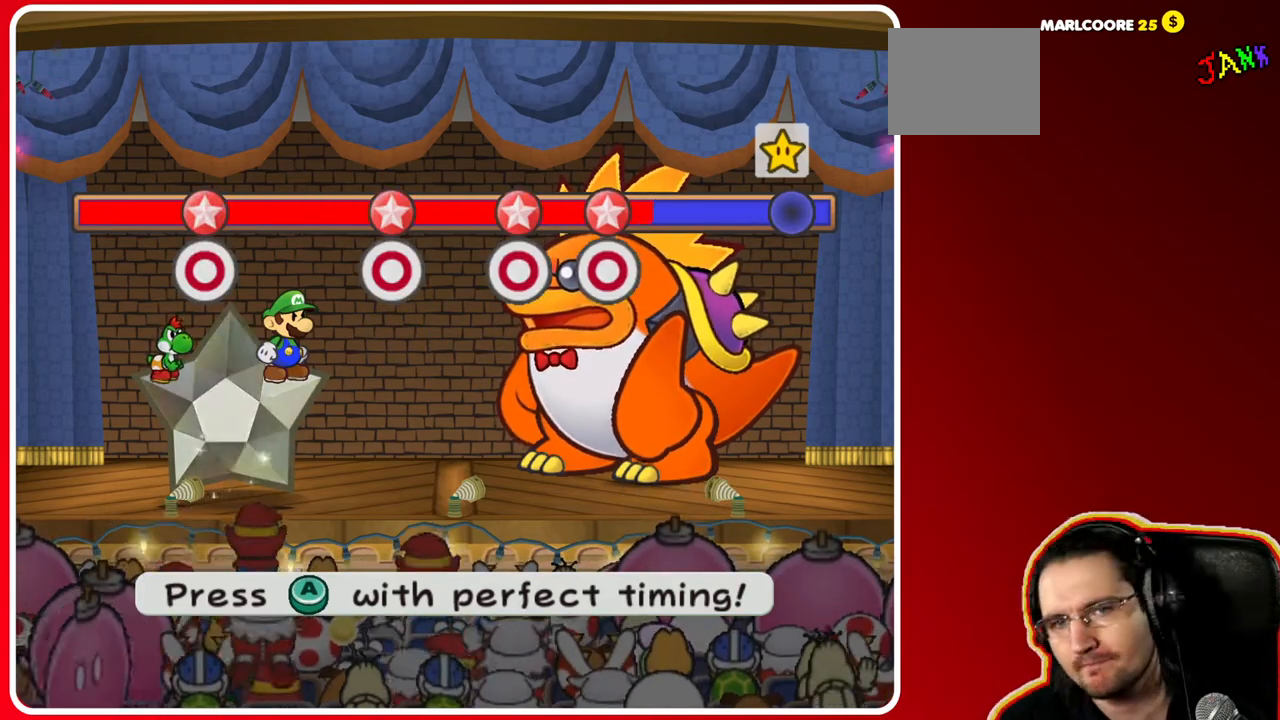
{"buttons": [], "left_stick": "center", "right_stick": "center", "events": []}
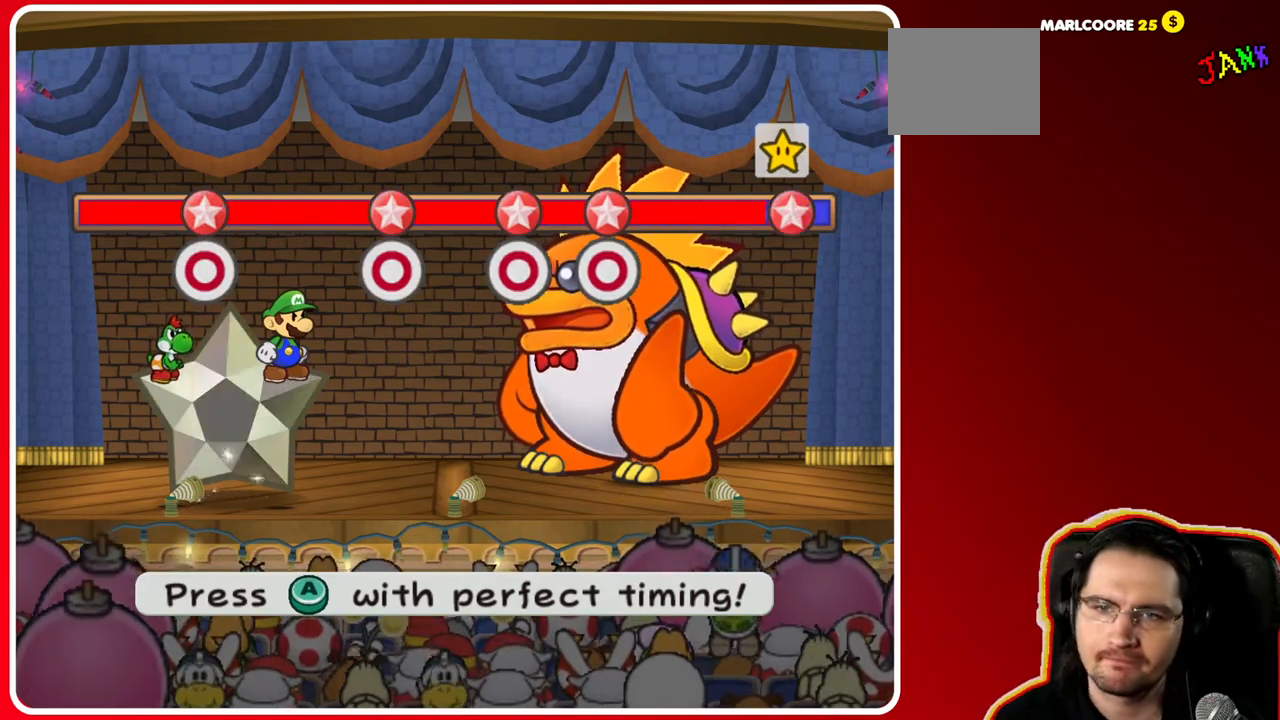
{"buttons": [], "left_stick": "center", "right_stick": "center", "events": [[117, "A", "down"], [267, "A", "up"]]}
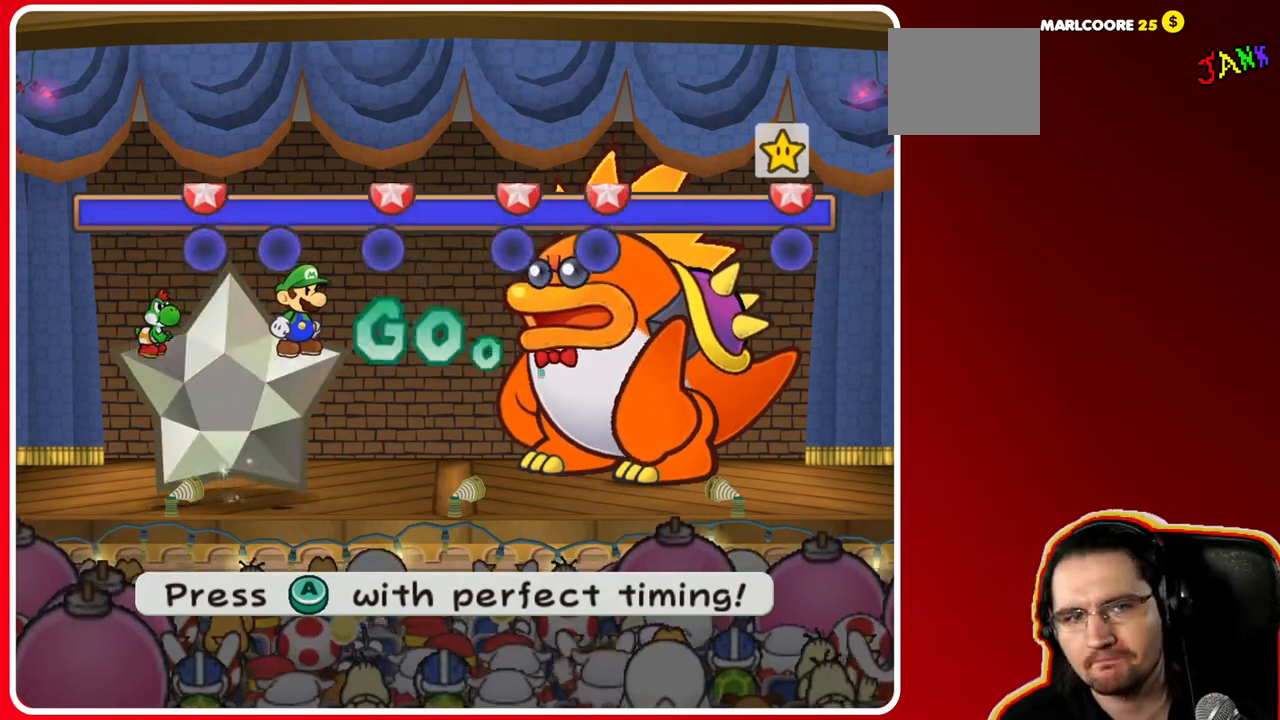
{"buttons": [], "left_stick": "center", "right_stick": "center", "events": []}
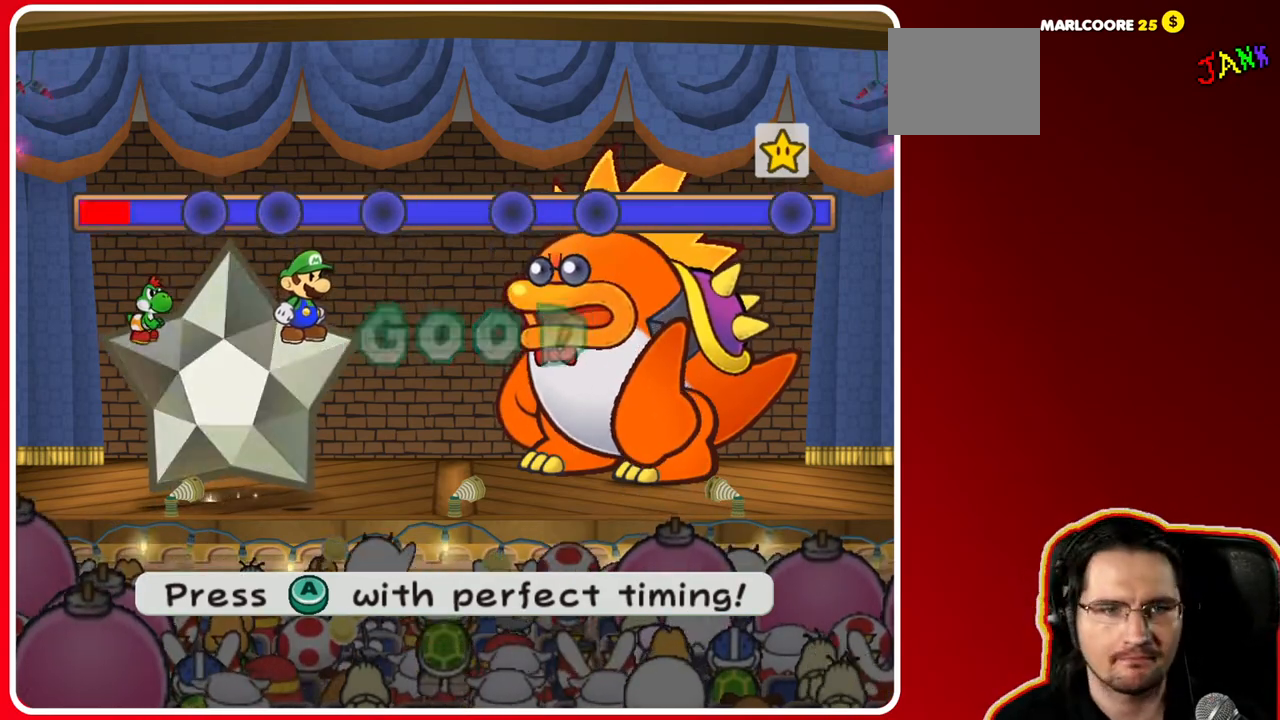
{"buttons": [], "left_stick": "center", "right_stick": "center", "events": [[300, "A", "down"], [450, "A", "up"]]}
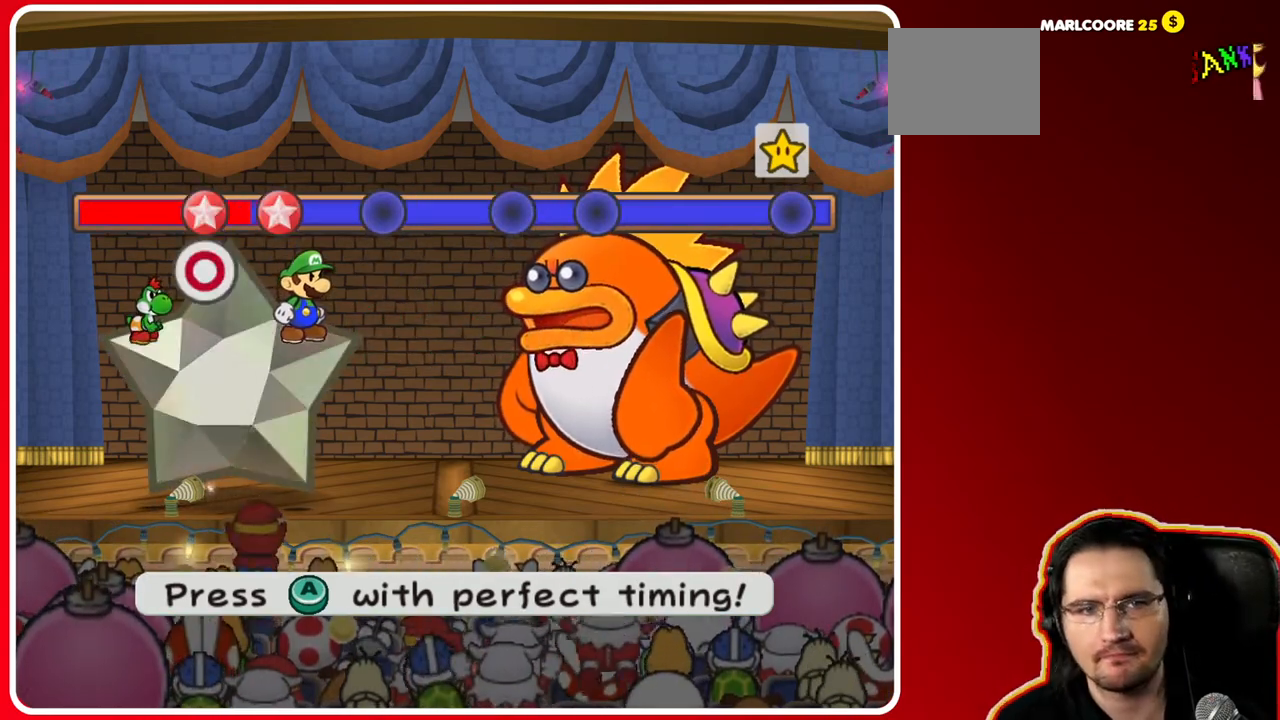
{"buttons": [], "left_stick": "center", "right_stick": "center", "events": [[100, "A", "down"], [217, "A", "up"]]}
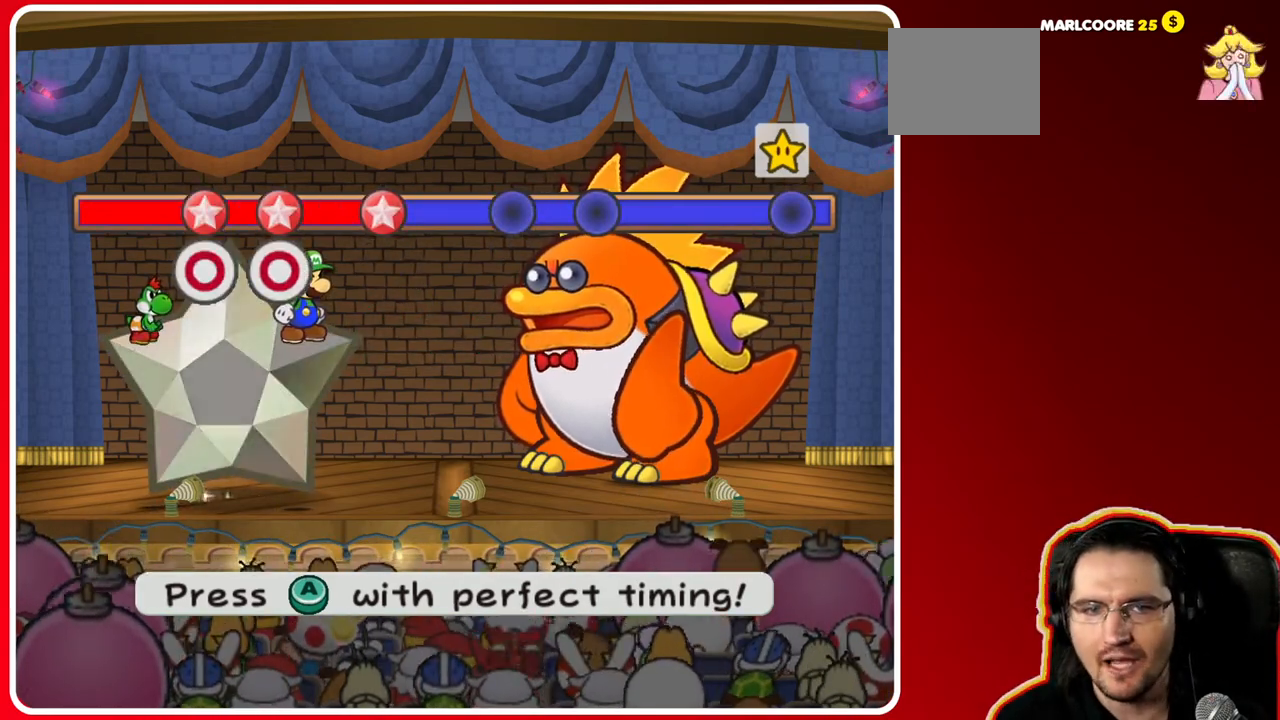
{"buttons": [], "left_stick": "center", "right_stick": "center", "events": [[17, "A", "down"], [167, "A", "up"]]}